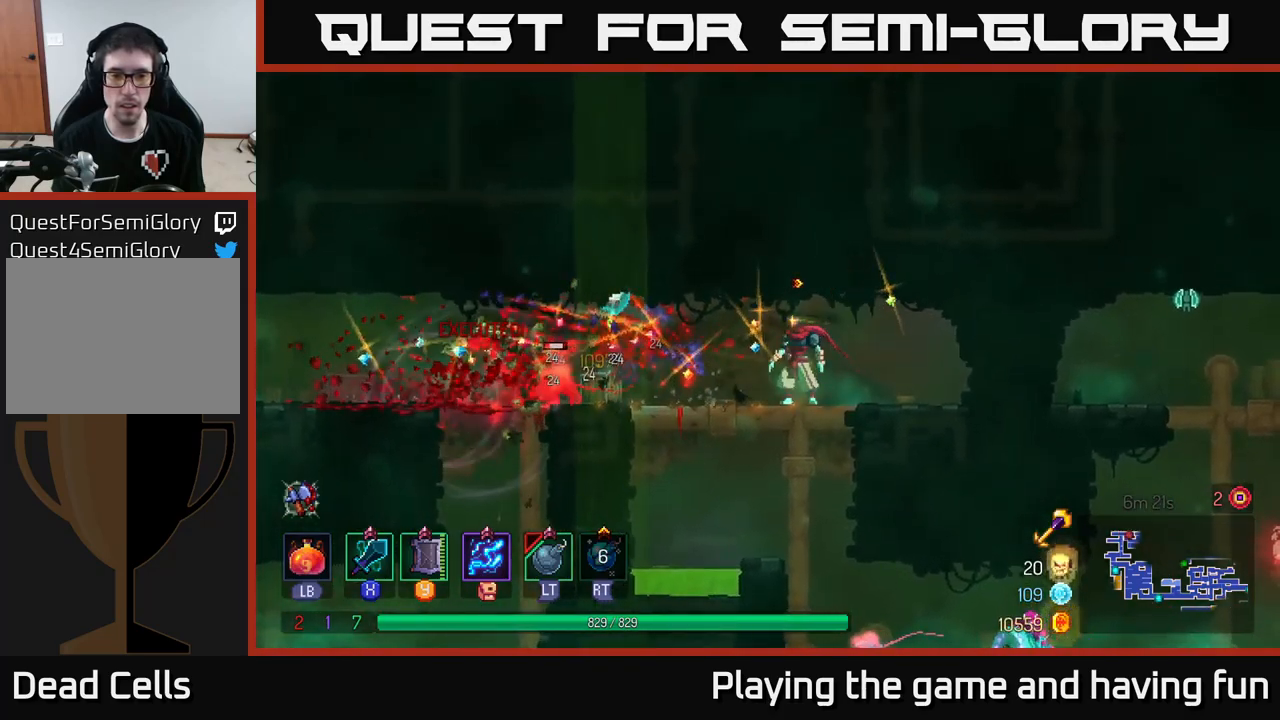
Gameplay with a controller (Xbox layout); each line is a JSON object with the inputs held at the frame after it. "events" lists button and stick changes between this image and that frame as [ms after this image, input, new state], when the widget could be followed in between.
{"buttons": [], "left_stick": "left", "right_stick": "center", "events": [[117, "B", "down"], [167, "B", "up"], [217, "X", "down"], [300, "X", "up"]]}
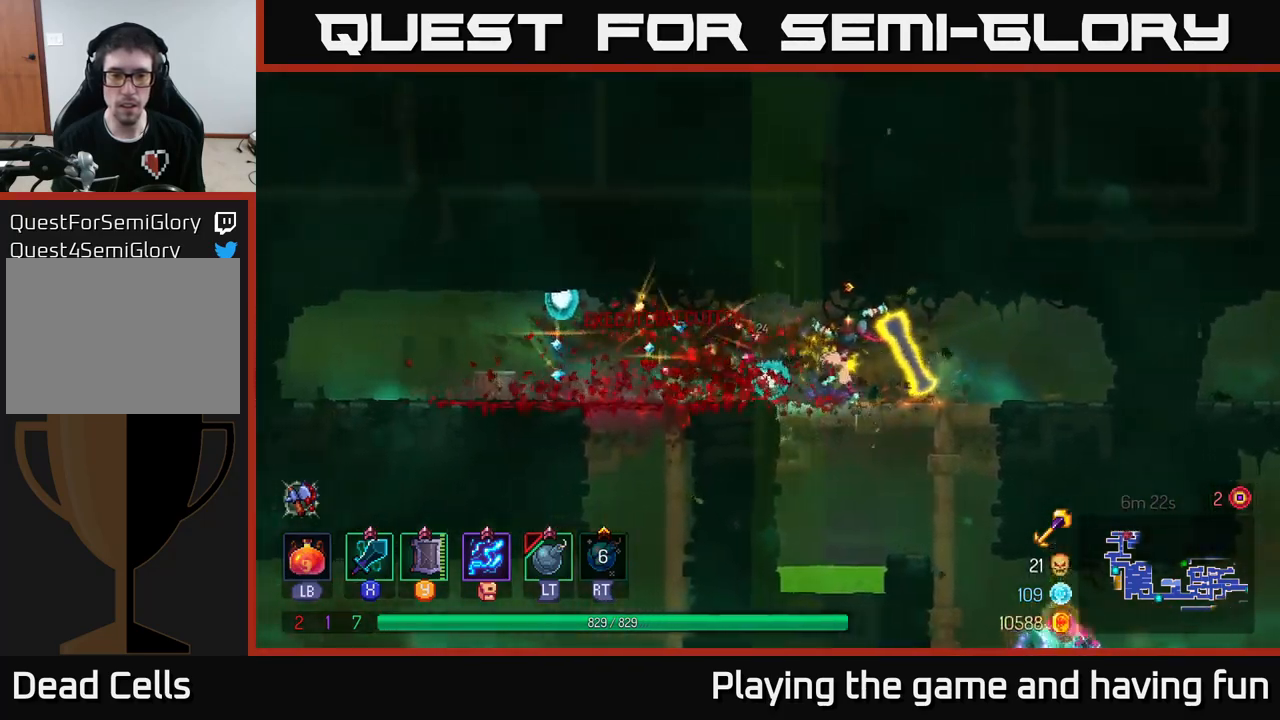
{"buttons": [], "left_stick": "right", "right_stick": "center", "events": [[50, "left_stick", "center"], [184, "left_stick", "left"], [267, "B", "down"], [384, "B", "up"], [484, "left_stick", "right"]]}
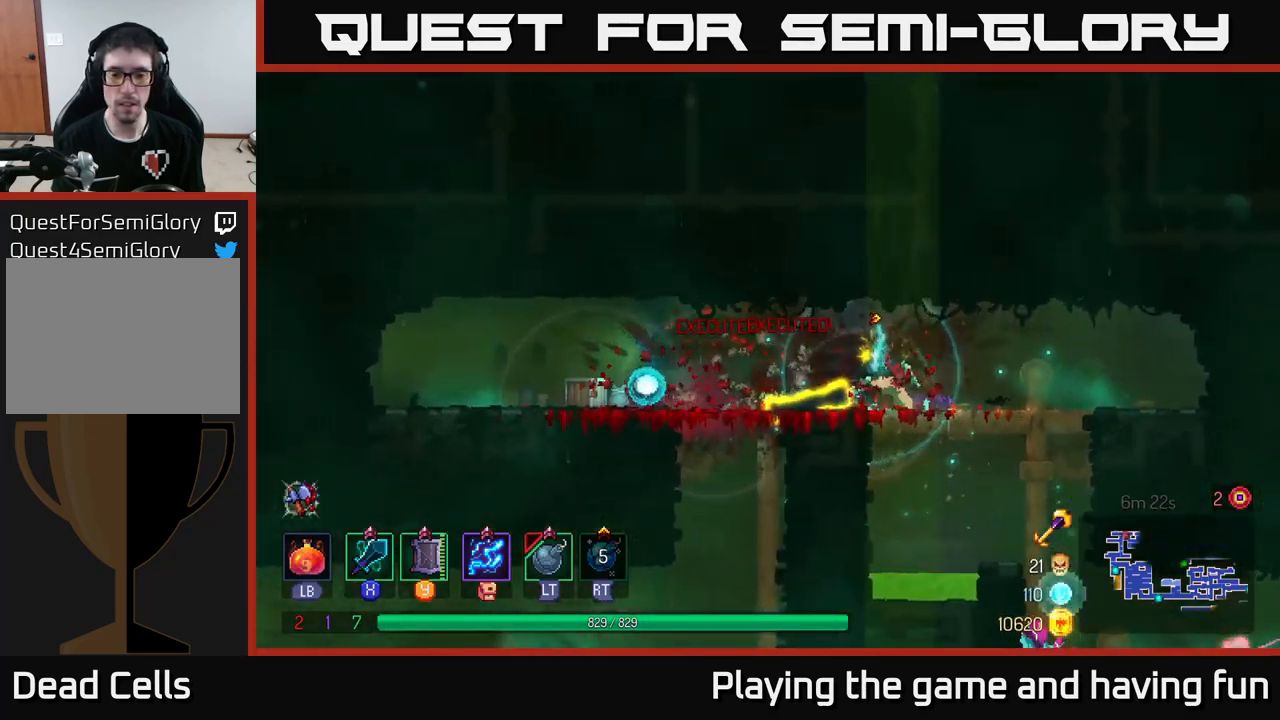
{"buttons": [], "left_stick": "down-left", "right_stick": "center", "events": [[484, "left_stick", "down-left"]]}
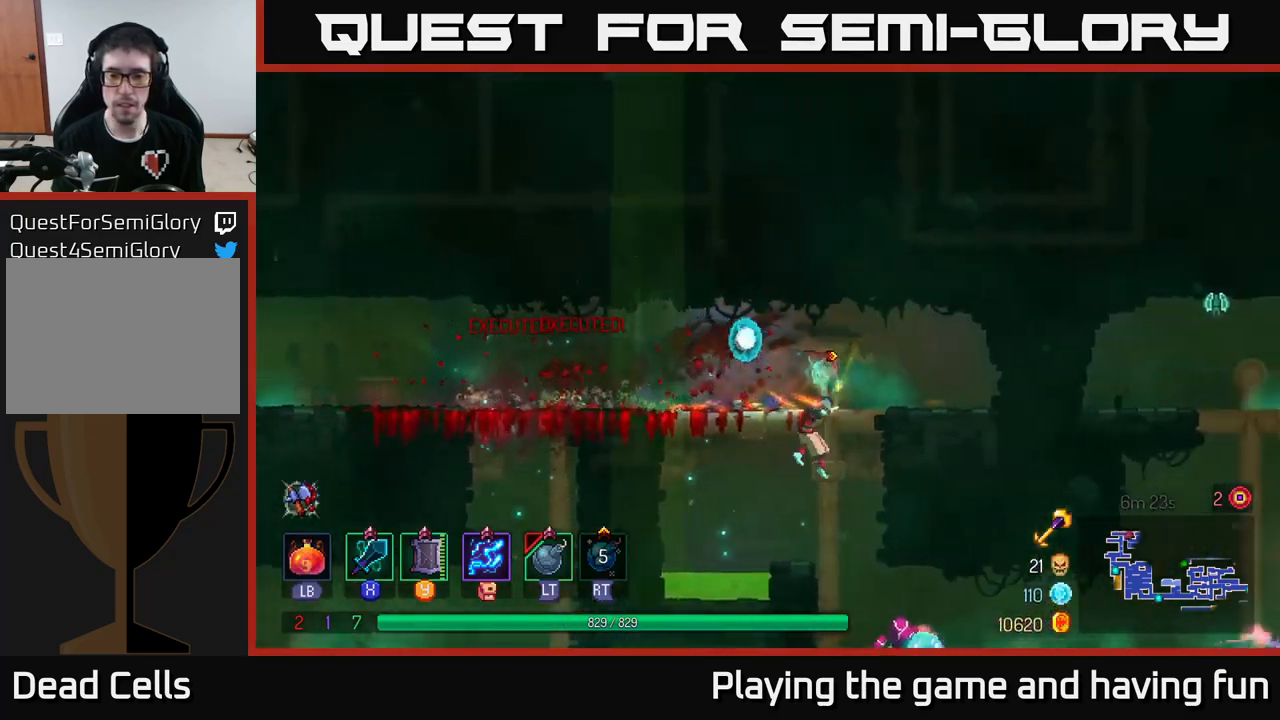
{"buttons": [], "left_stick": "down", "right_stick": "center", "events": [[150, "left_stick", "down"], [200, "A", "down"], [267, "A", "up"]]}
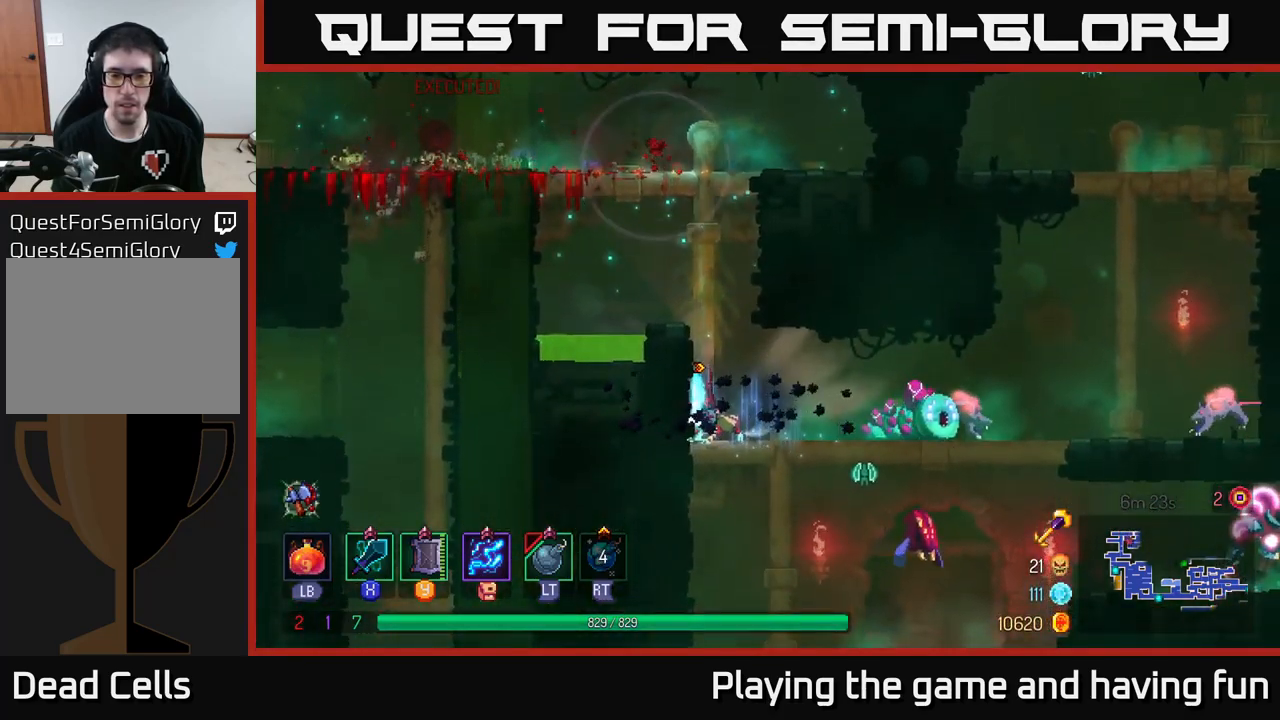
{"buttons": ["X"], "left_stick": "right", "right_stick": "center", "events": [[34, "left_stick", "center"], [184, "left_stick", "right"], [450, "X", "down"]]}
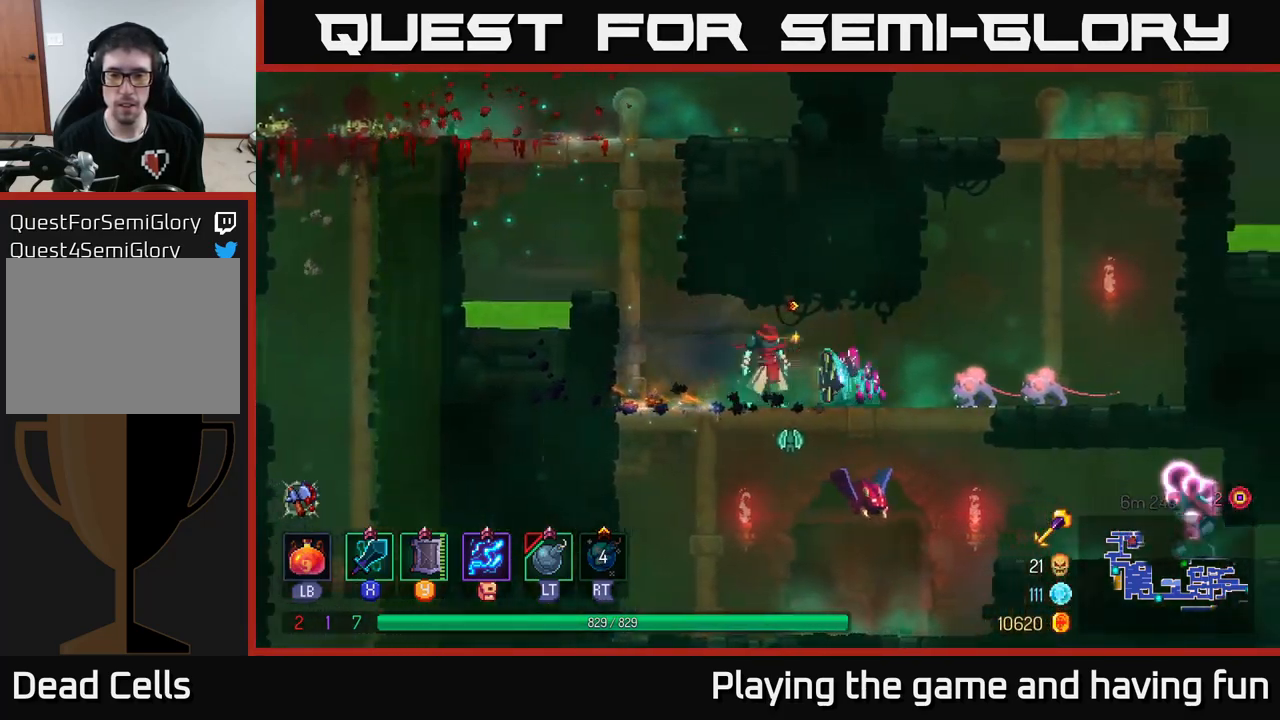
{"buttons": [], "left_stick": "right", "right_stick": "center", "events": [[17, "X", "up"], [200, "left_stick", "center"], [434, "left_stick", "right"]]}
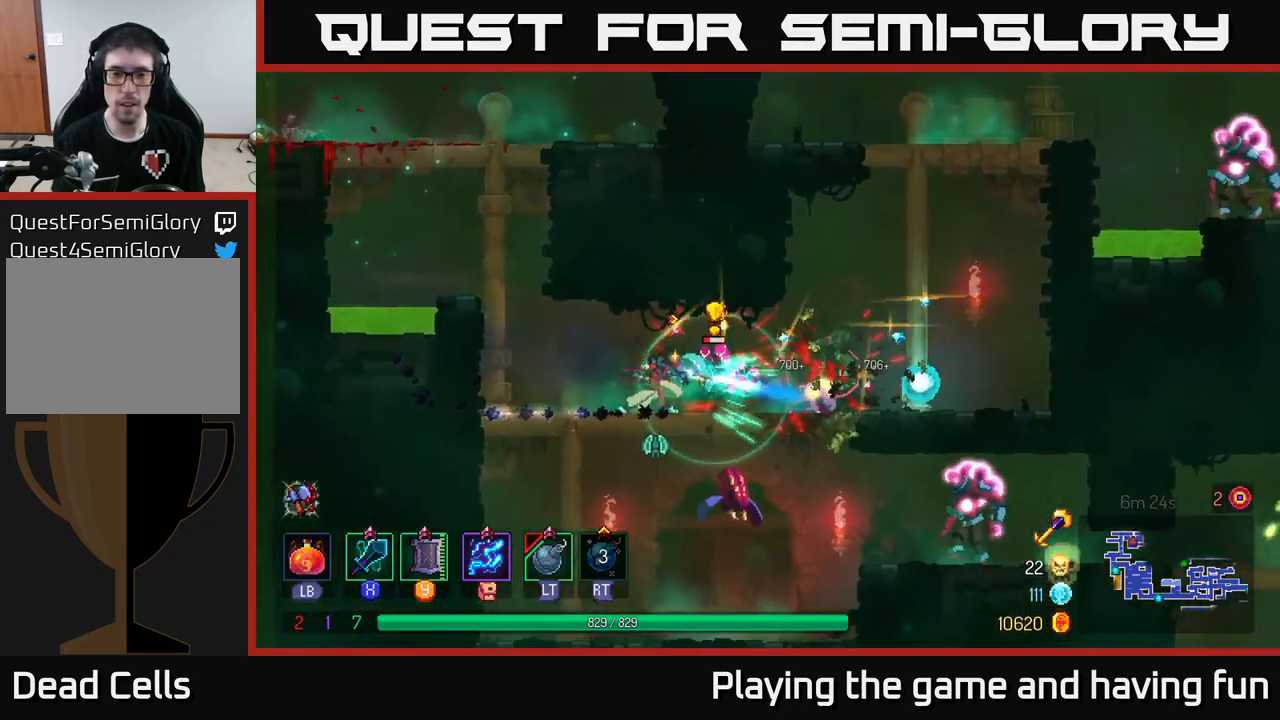
{"buttons": [], "left_stick": "right", "right_stick": "center", "events": [[150, "B", "down"], [266, "B", "up"], [350, "B", "down"], [416, "B", "up"]]}
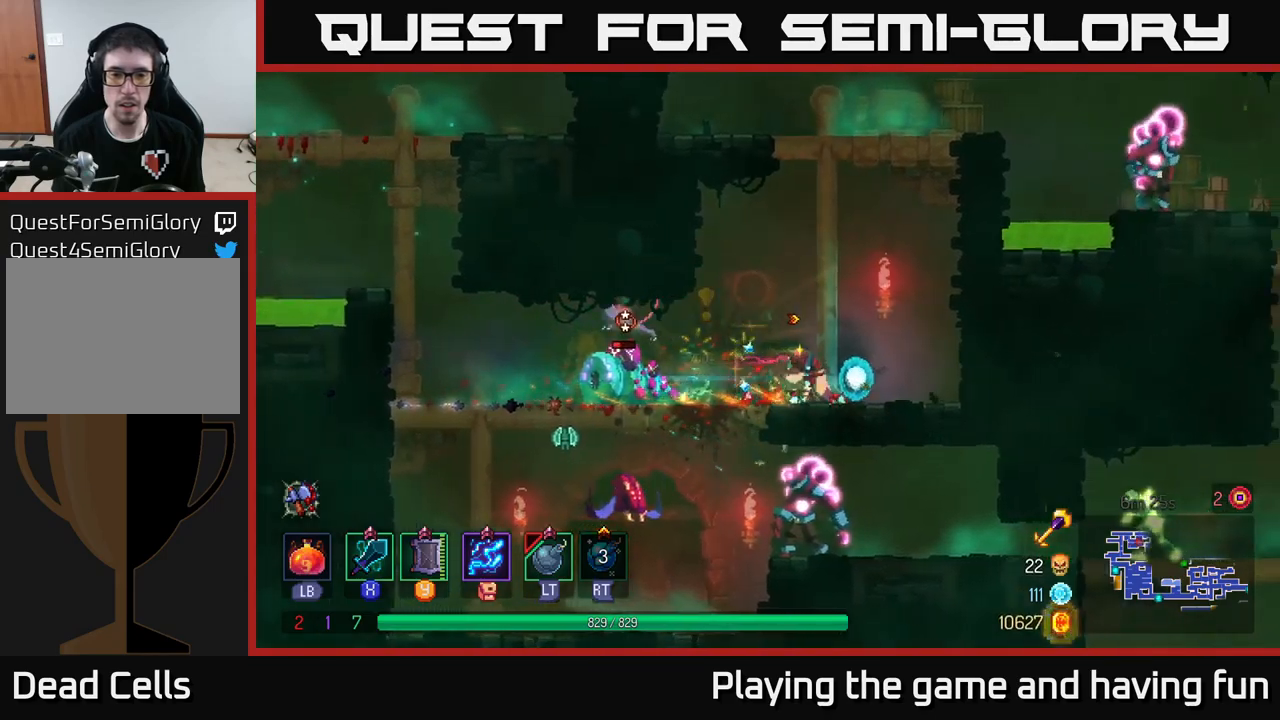
{"buttons": [], "left_stick": "down", "right_stick": "center", "events": [[50, "left_stick", "center"], [100, "left_stick", "left"], [200, "left_stick", "down"], [234, "A", "down"], [300, "A", "up"], [367, "A", "down"], [450, "A", "up"]]}
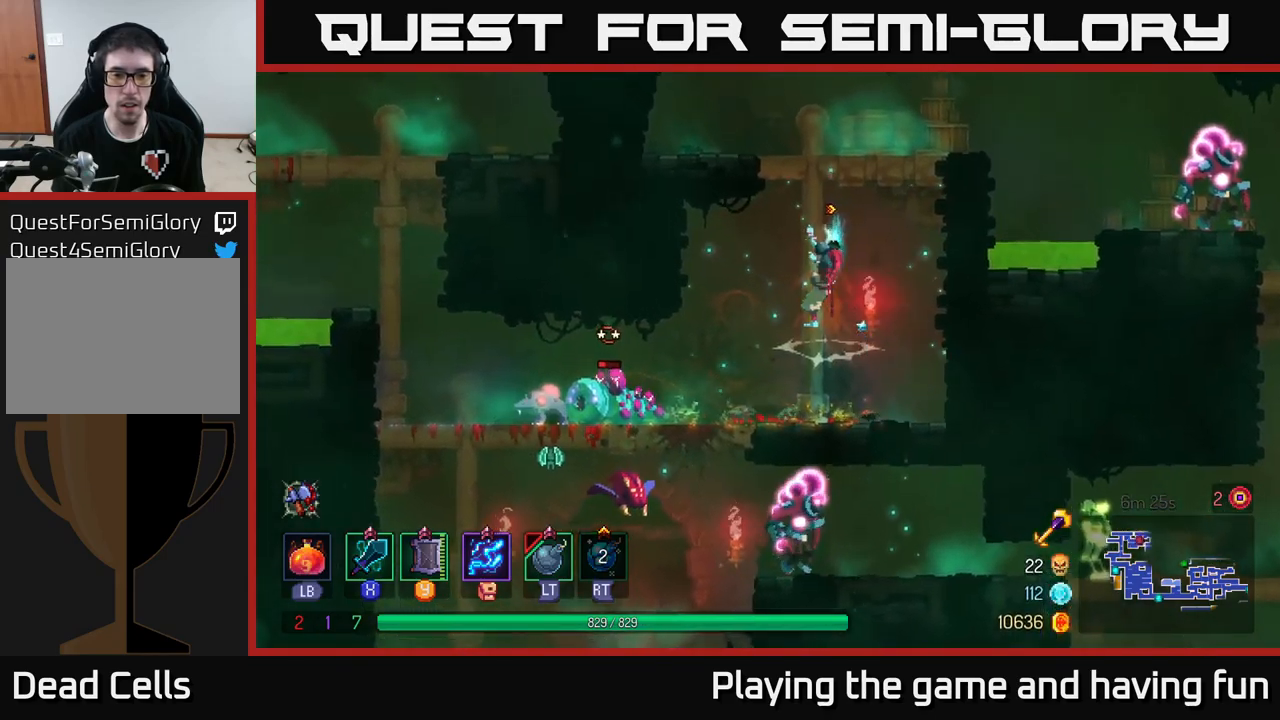
{"buttons": [], "left_stick": "down", "right_stick": "center", "events": [[417, "A", "down"], [484, "A", "up"]]}
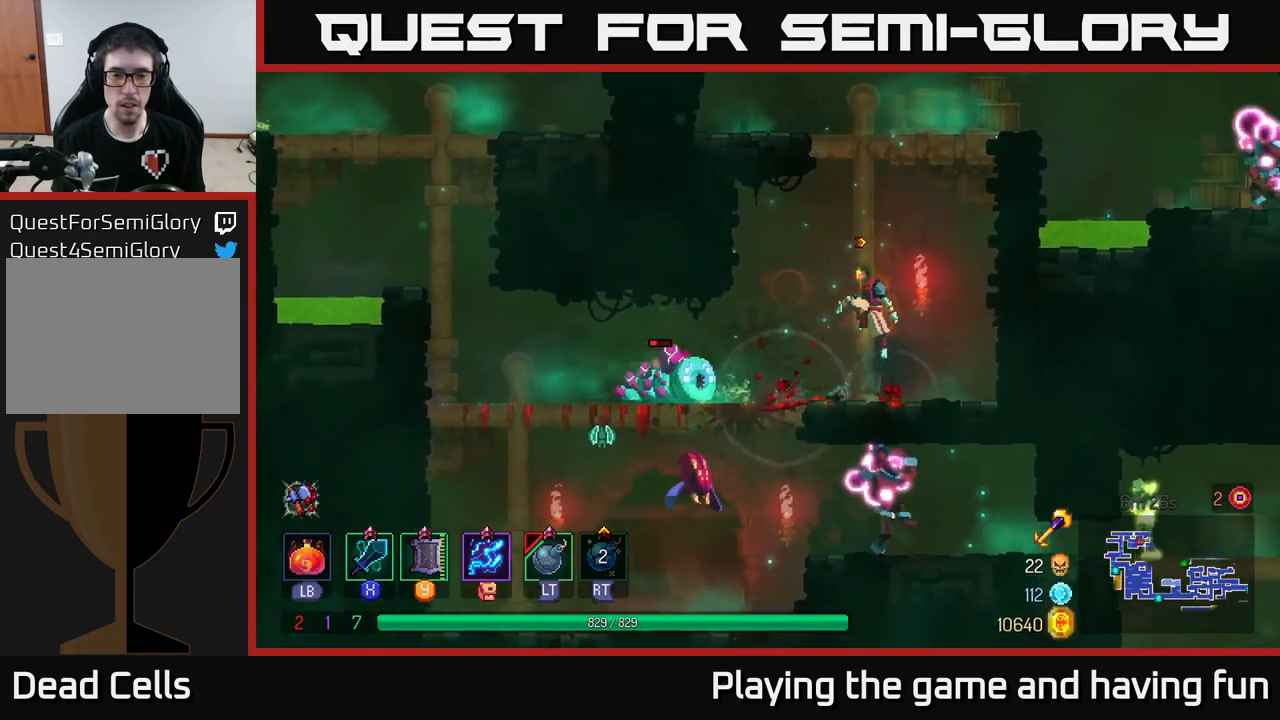
{"buttons": [], "left_stick": "left", "right_stick": "center", "events": [[150, "left_stick", "left"], [300, "B", "down"], [400, "B", "up"]]}
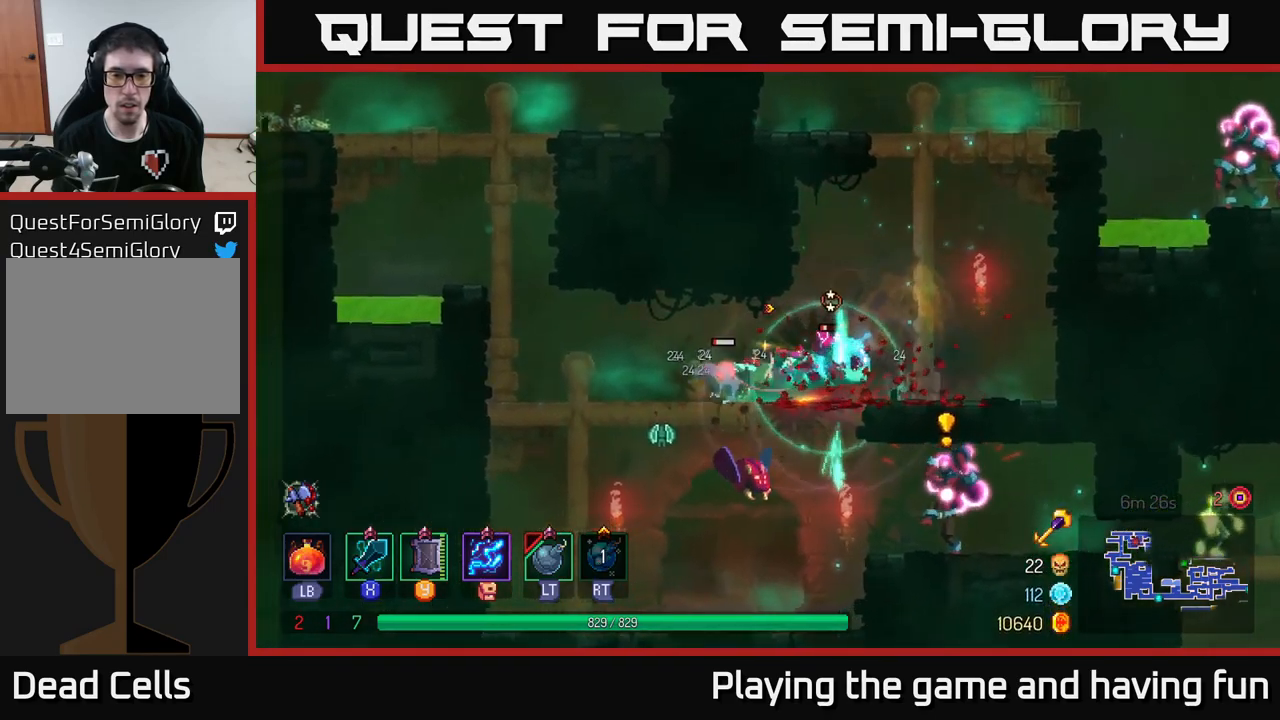
{"buttons": [], "left_stick": "down", "right_stick": "center", "events": [[150, "left_stick", "down-left"], [217, "A", "down"], [267, "A", "up"], [300, "left_stick", "down"], [334, "A", "down"], [384, "A", "up"]]}
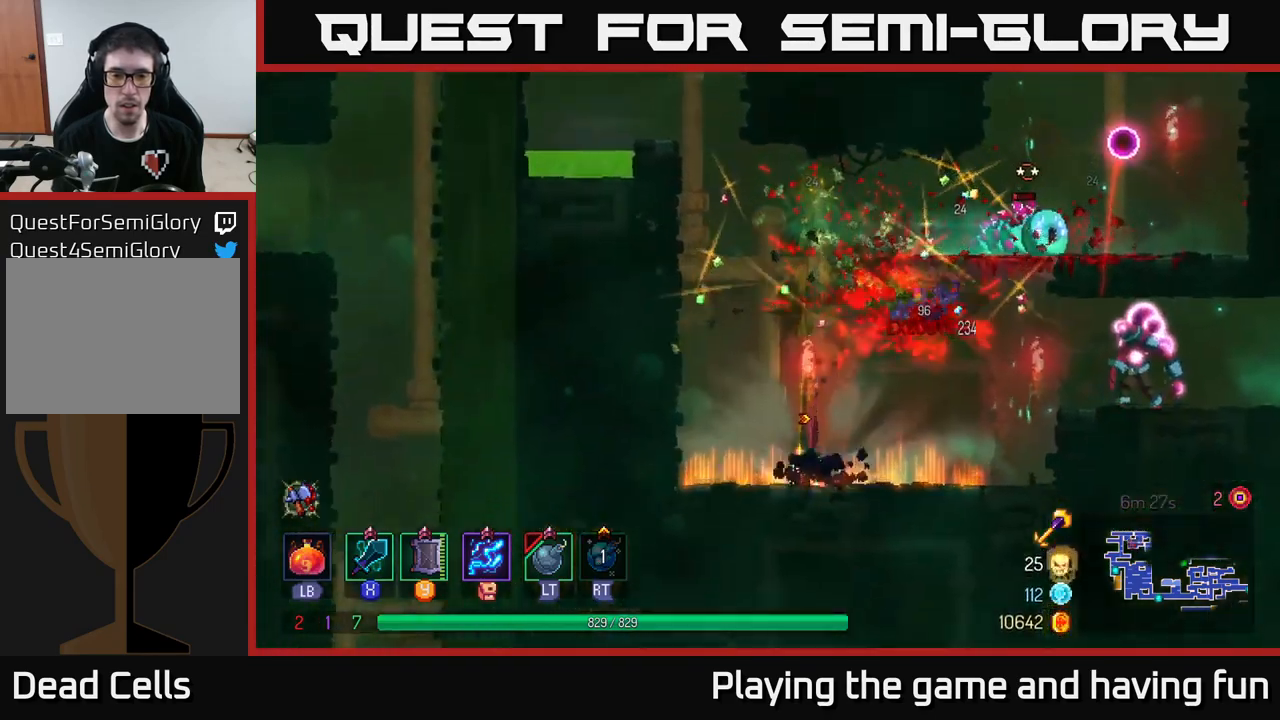
{"buttons": [], "left_stick": "center", "right_stick": "center", "events": [[117, "left_stick", "center"]]}
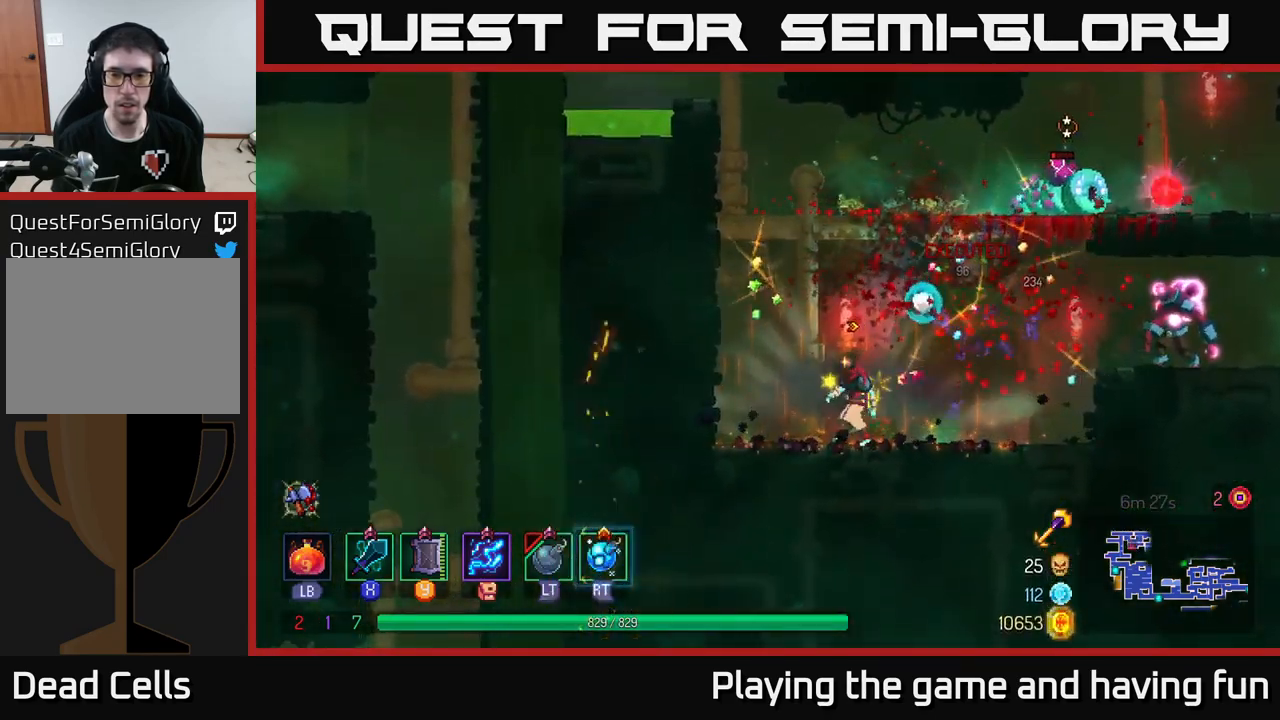
{"buttons": [], "left_stick": "right", "right_stick": "center", "events": [[17, "left_stick", "left"], [167, "left_stick", "right"]]}
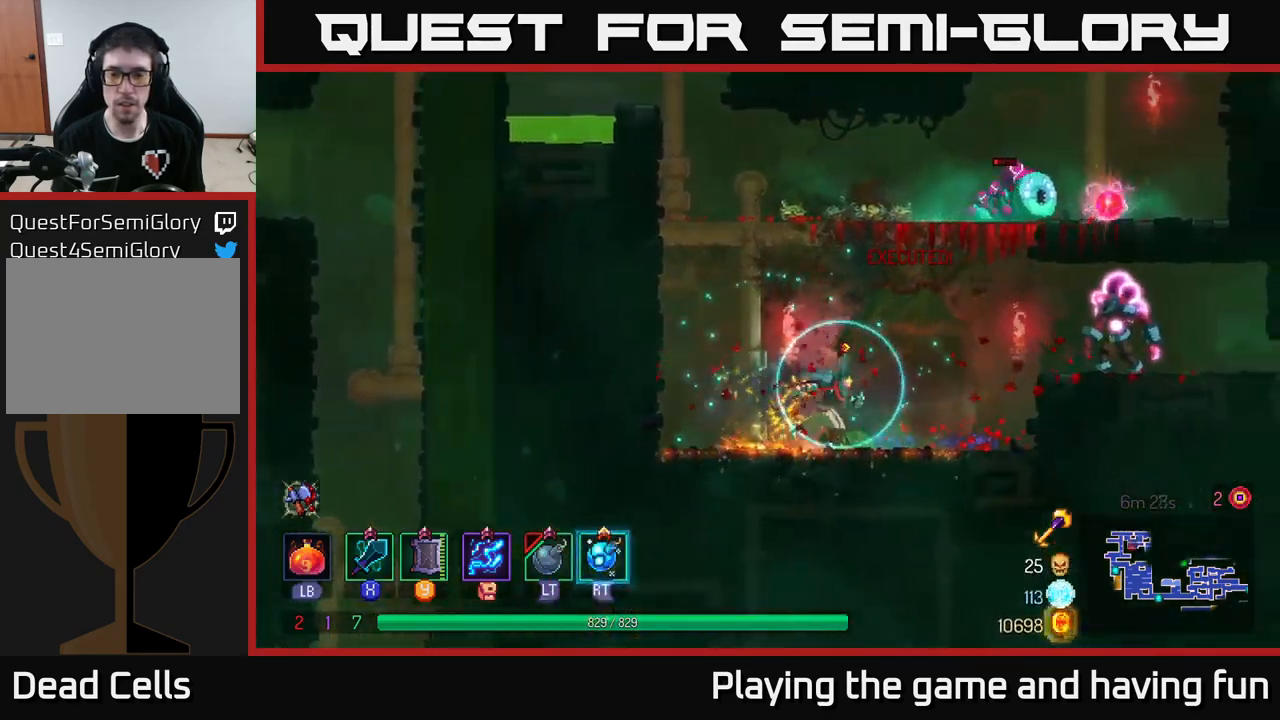
{"buttons": ["X"], "left_stick": "right", "right_stick": "center", "events": [[317, "A", "down"], [434, "A", "up"], [434, "X", "down"]]}
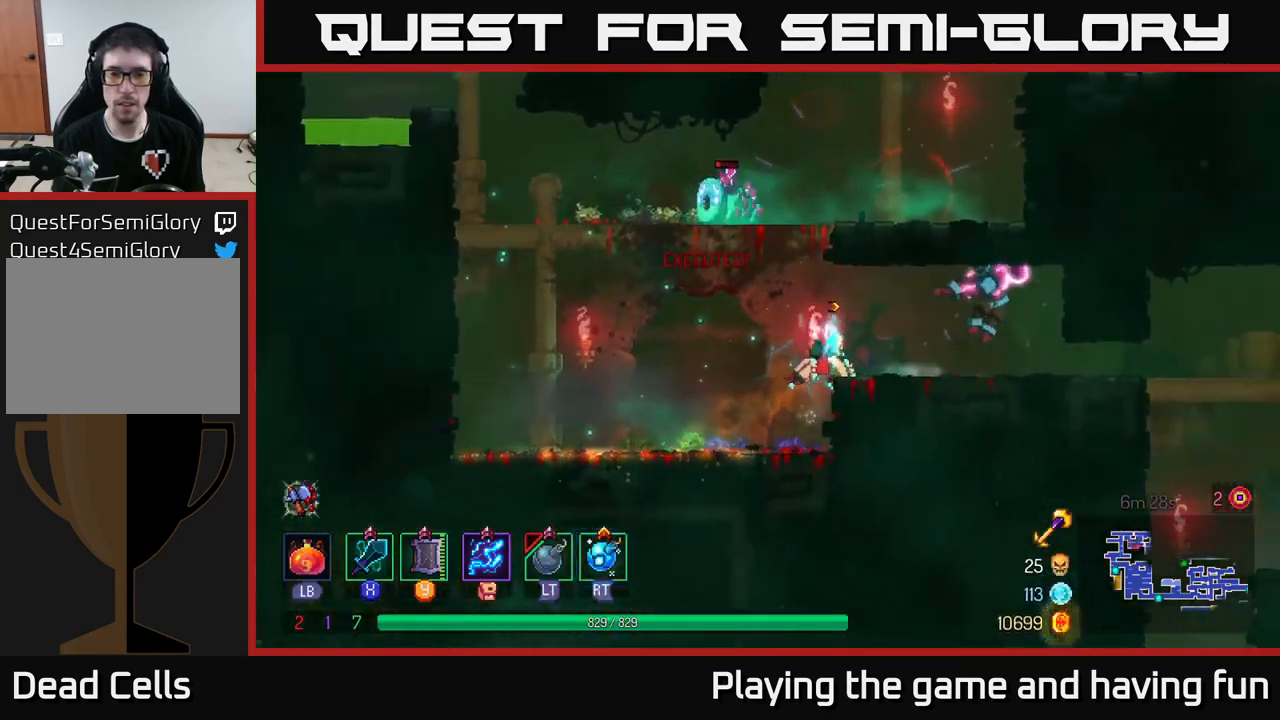
{"buttons": [], "left_stick": "right", "right_stick": "center", "events": [[17, "X", "up"], [117, "left_stick", "center"], [250, "left_stick", "right"]]}
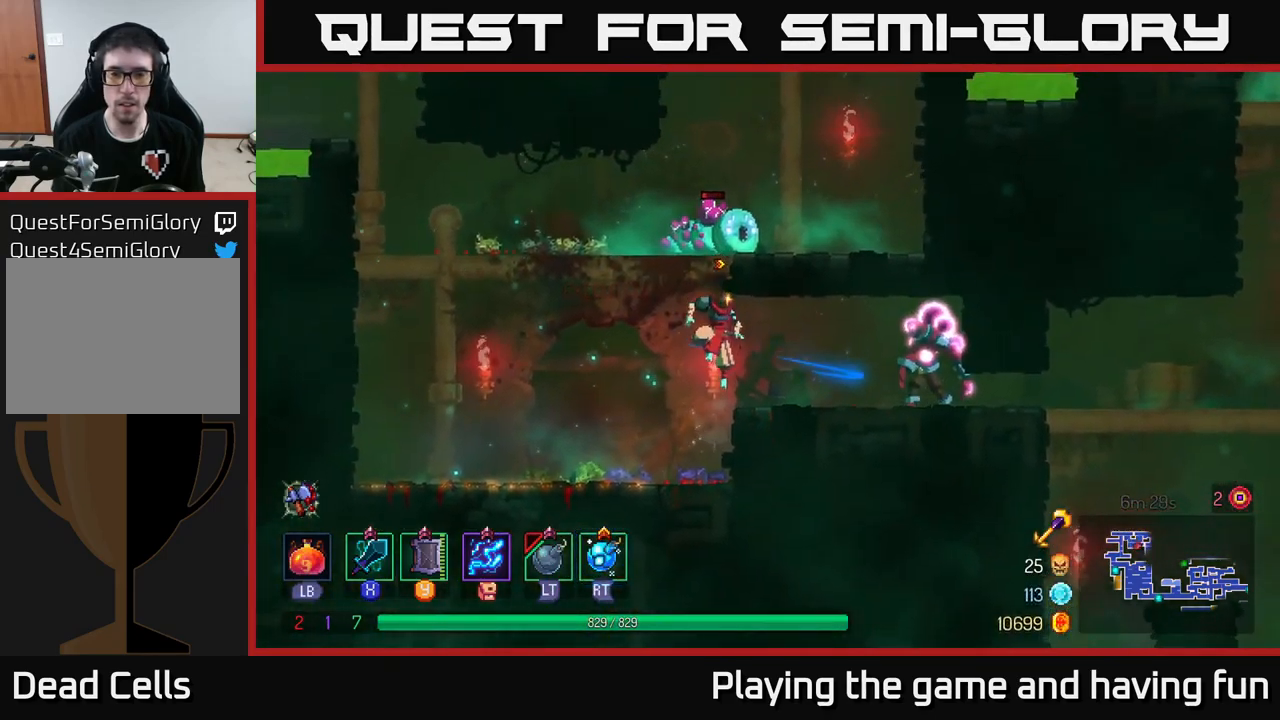
{"buttons": [], "left_stick": "right", "right_stick": "center", "events": [[217, "X", "down"], [267, "X", "up"]]}
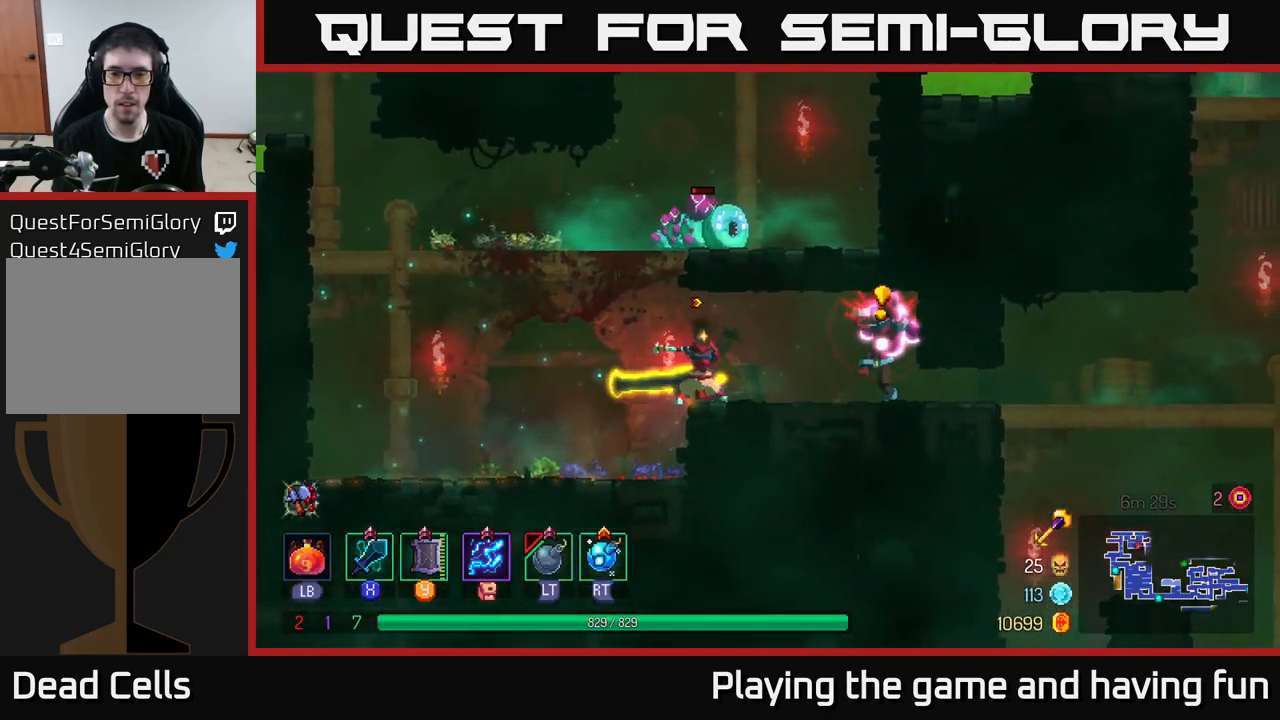
{"buttons": ["X"], "left_stick": "right", "right_stick": "center", "events": [[484, "X", "down"]]}
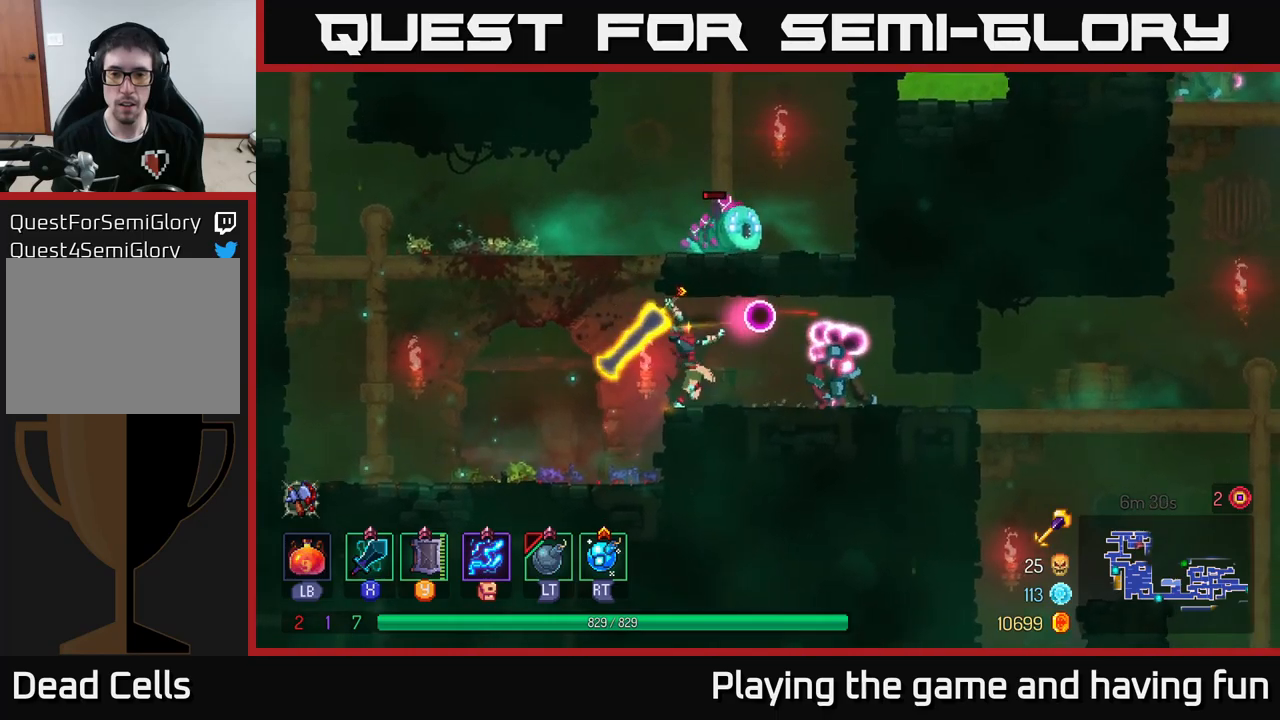
{"buttons": [], "left_stick": "center", "right_stick": "center", "events": [[50, "X", "up"], [367, "left_stick", "center"]]}
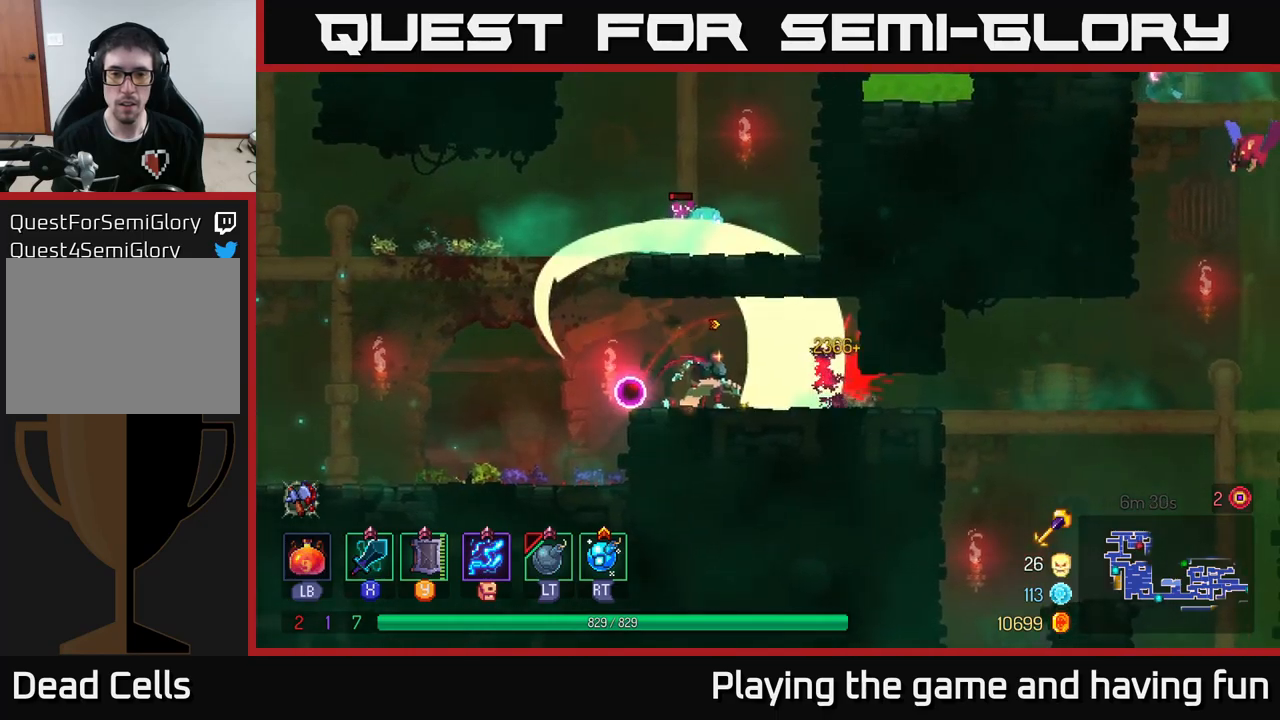
{"buttons": [], "left_stick": "right", "right_stick": "center", "events": [[33, "left_stick", "right"], [150, "B", "down"], [233, "B", "up"], [317, "B", "down"], [367, "B", "up"], [433, "B", "down"], [483, "B", "up"]]}
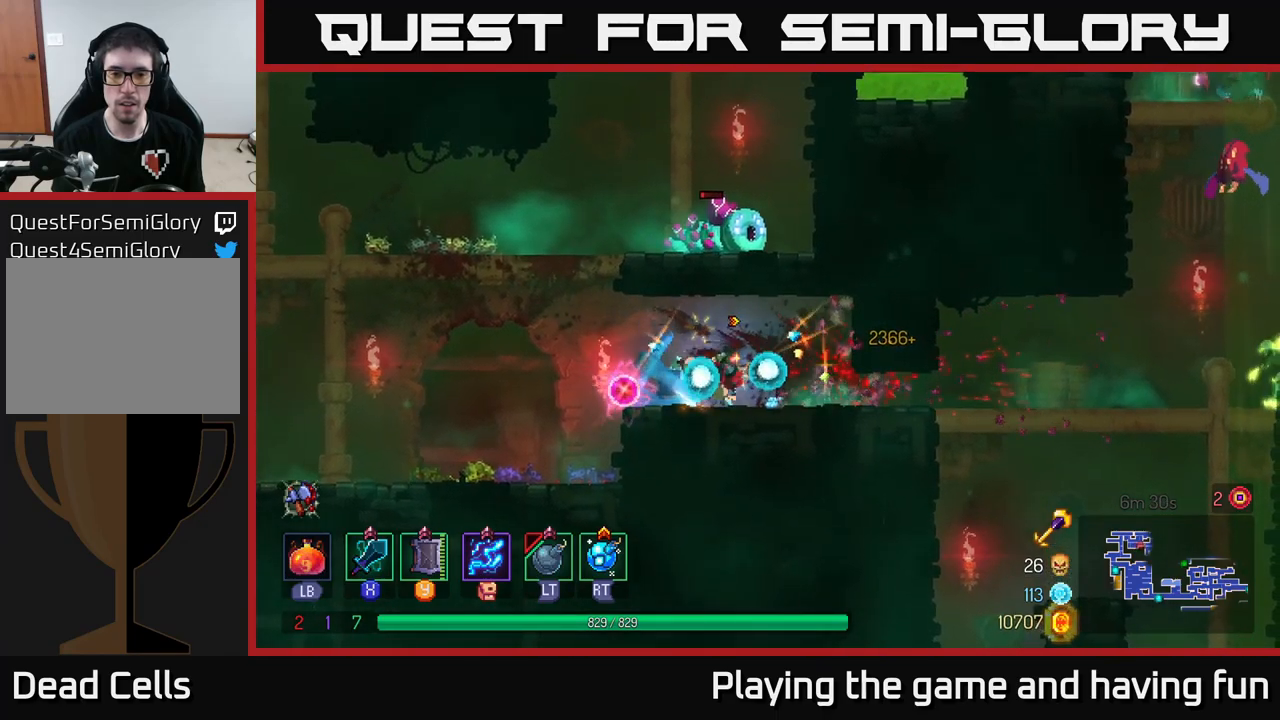
{"buttons": [], "left_stick": "right", "right_stick": "center", "events": [[117, "B", "down"], [200, "B", "up"]]}
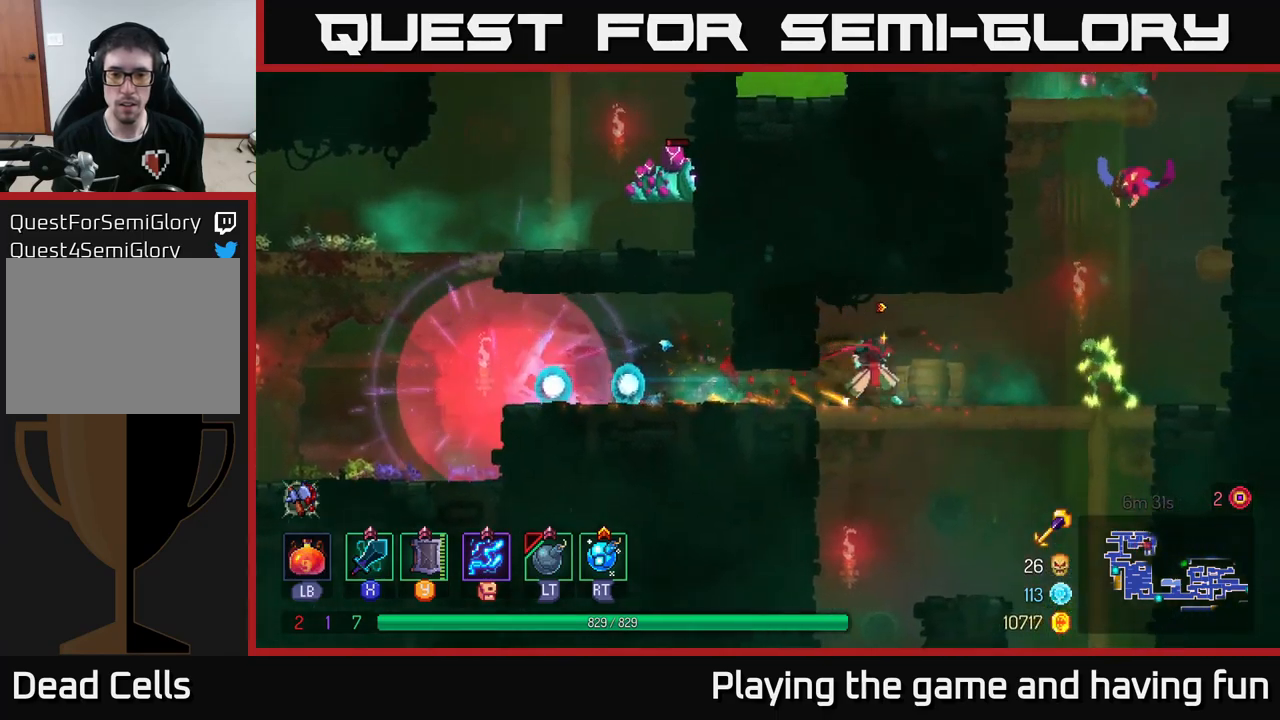
{"buttons": [], "left_stick": "right", "right_stick": "center", "events": [[83, "X", "down"], [133, "X", "up"]]}
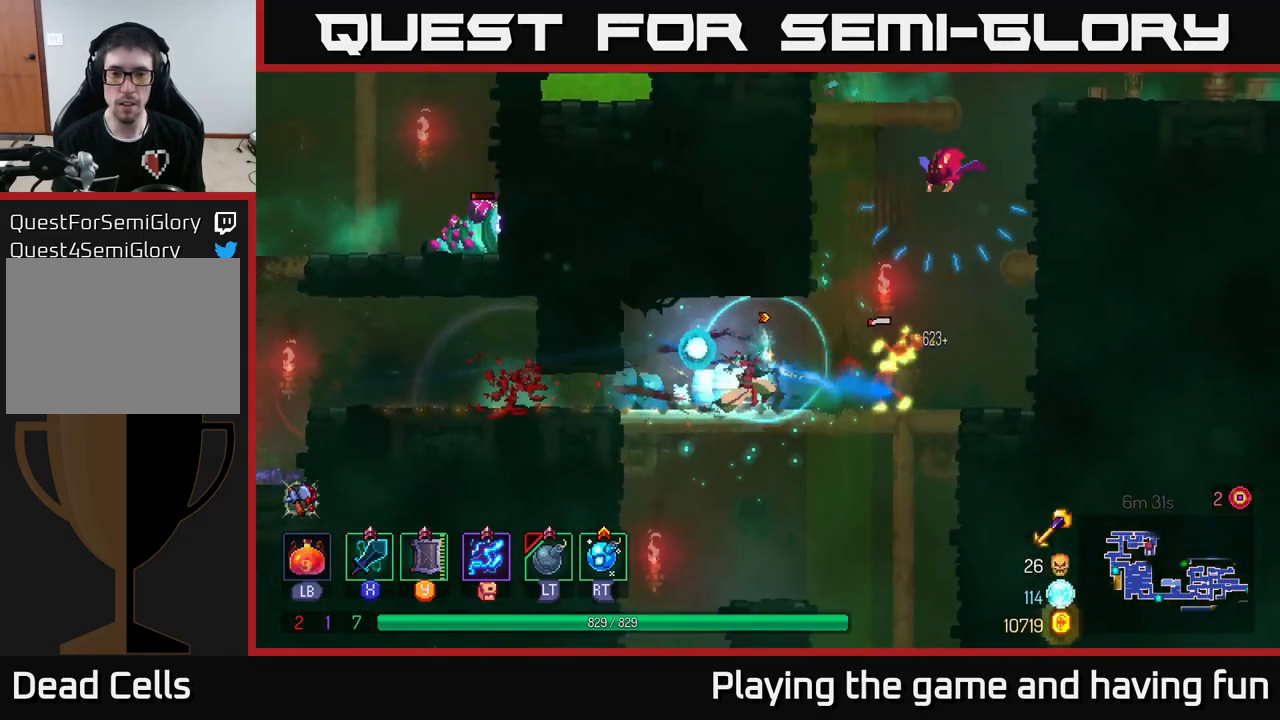
{"buttons": [], "left_stick": "center", "right_stick": "center", "events": [[267, "left_stick", "center"], [383, "X", "down"], [467, "X", "up"]]}
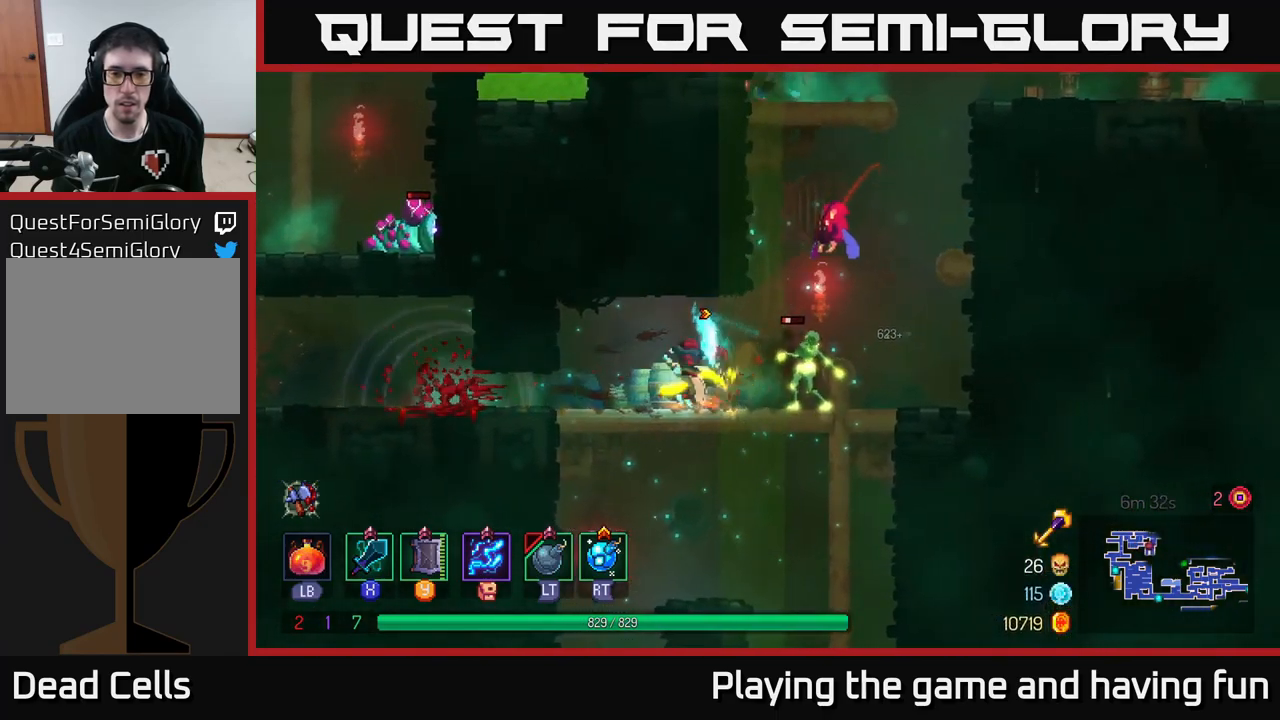
{"buttons": [], "left_stick": "center", "right_stick": "center", "events": []}
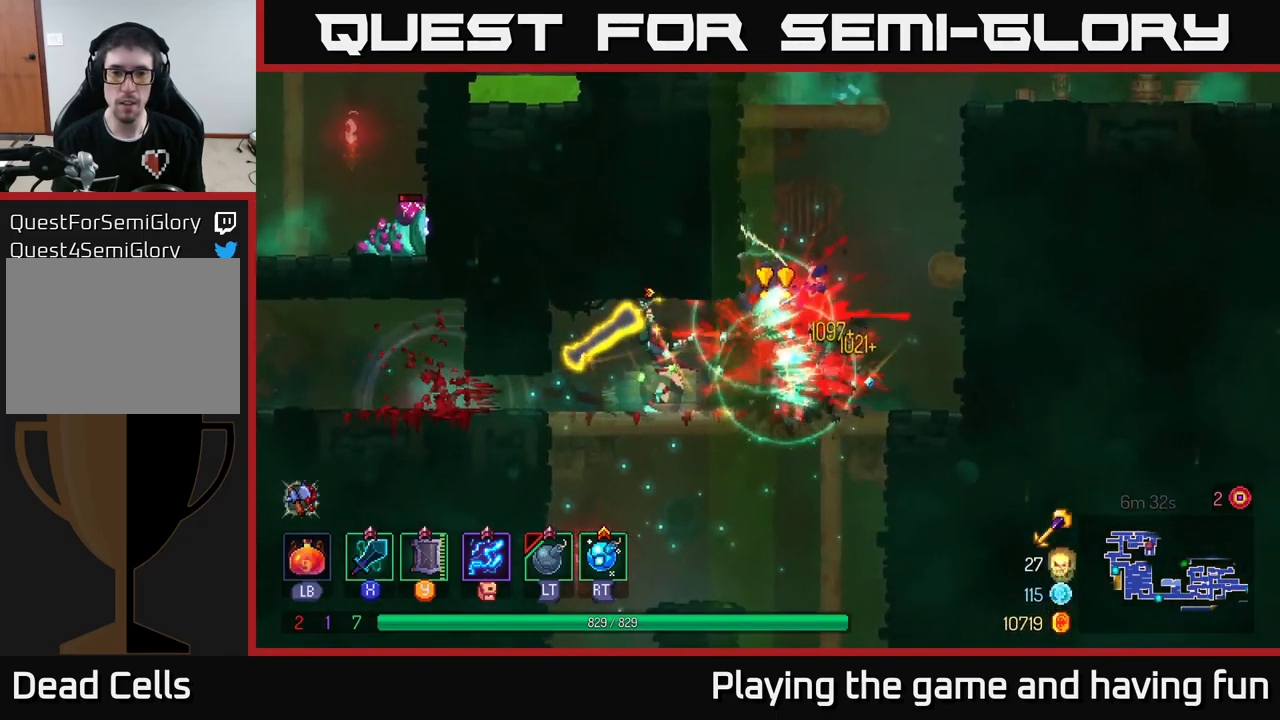
{"buttons": [], "left_stick": "left", "right_stick": "center", "events": [[67, "left_stick", "left"], [267, "B", "down"], [417, "B", "up"]]}
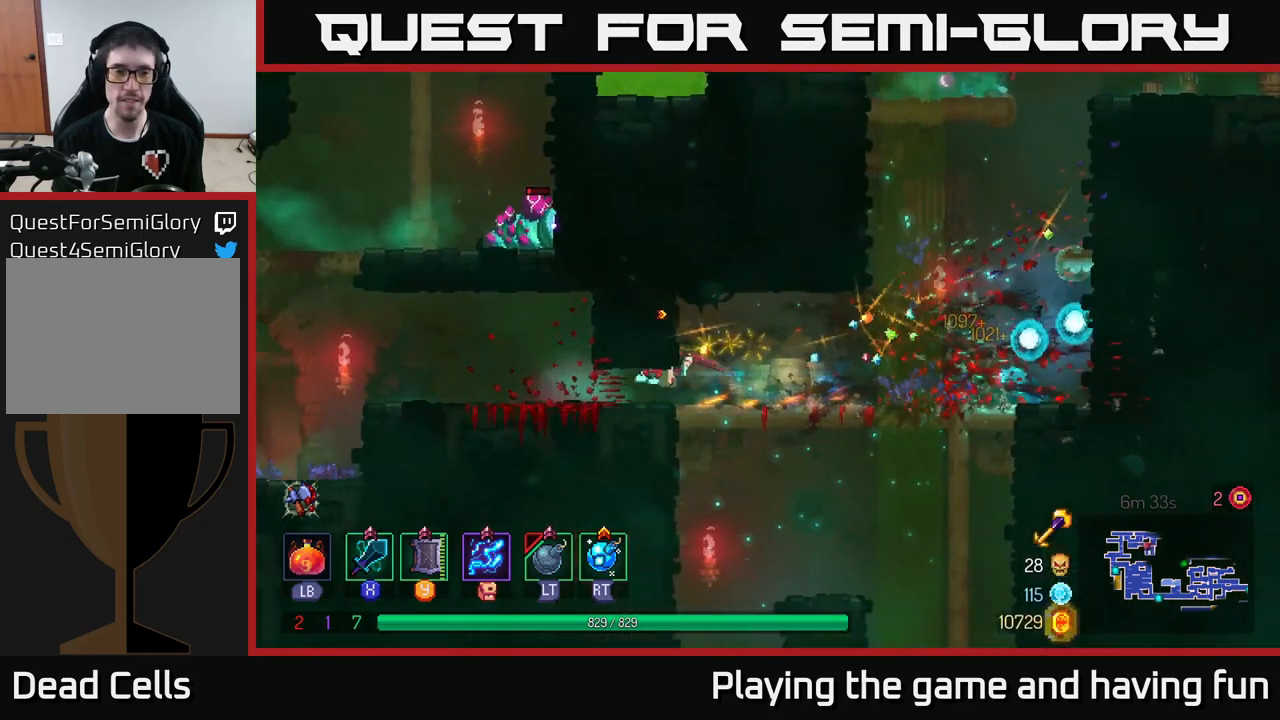
{"buttons": [], "left_stick": "left", "right_stick": "center", "events": []}
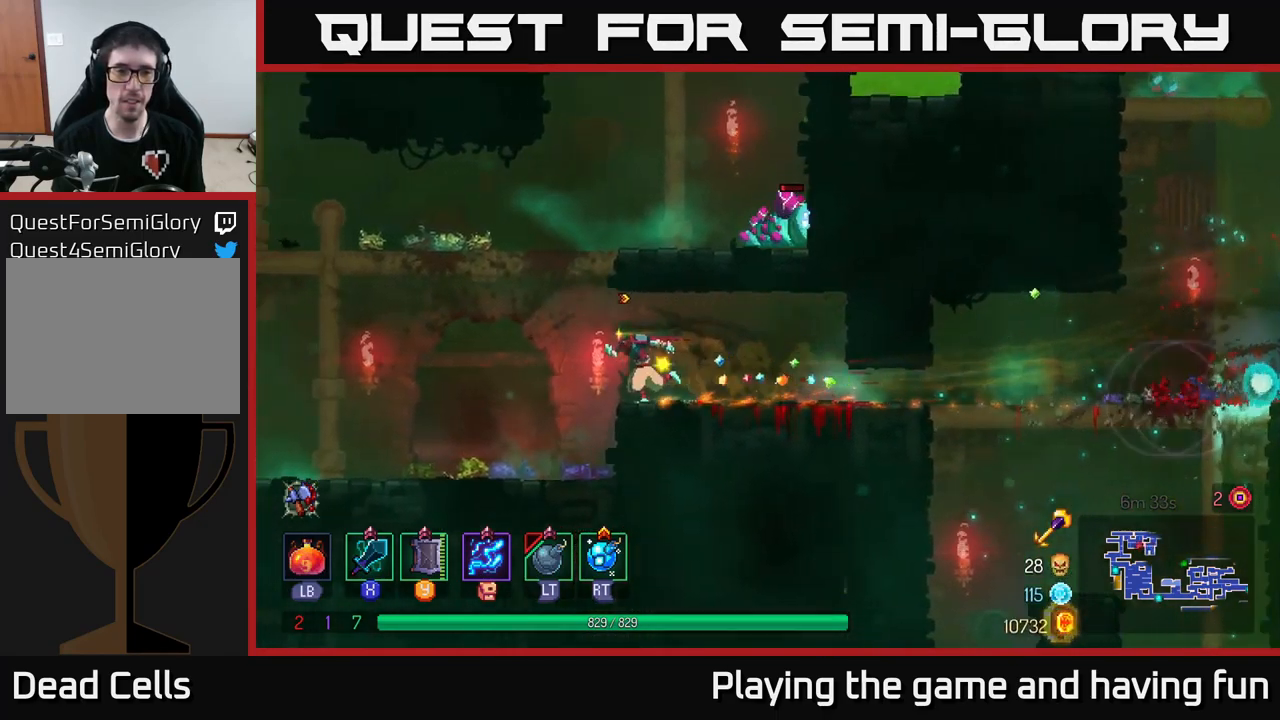
{"buttons": [], "left_stick": "right", "right_stick": "center", "events": [[50, "A", "down"], [117, "A", "up"], [150, "left_stick", "right"], [183, "A", "down"], [350, "A", "up"], [450, "X", "down"], [500, "X", "up"]]}
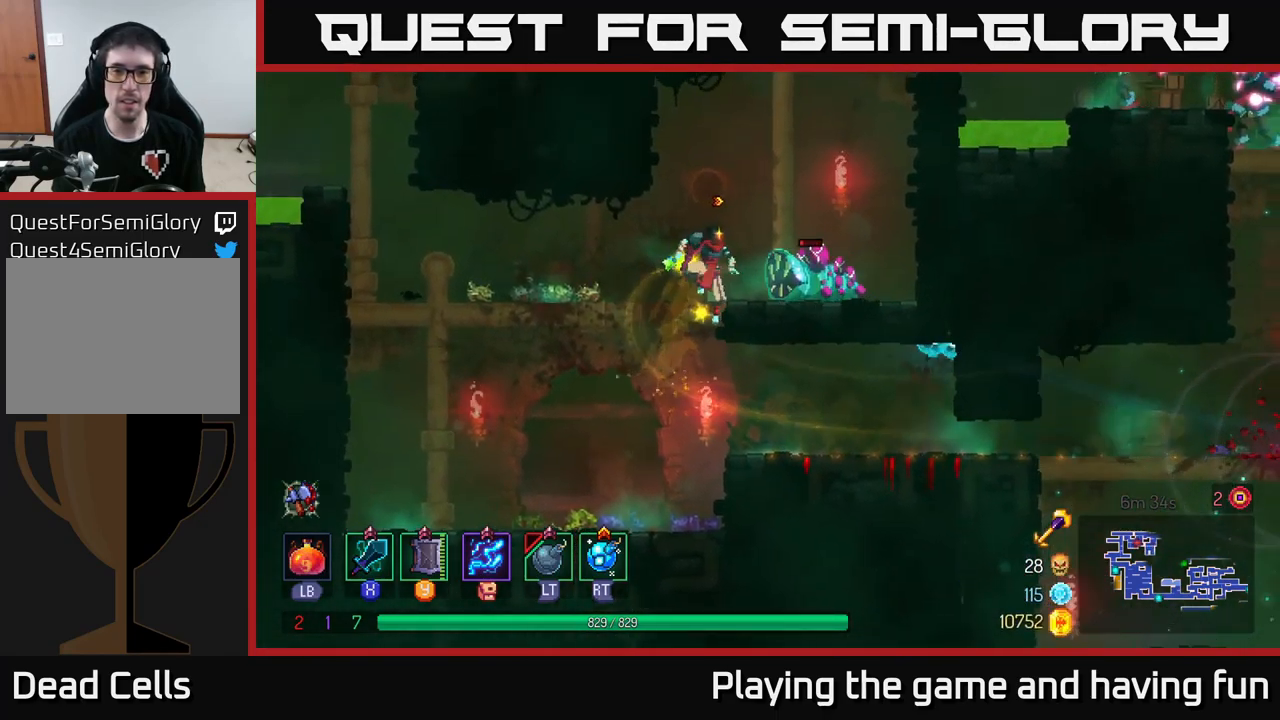
{"buttons": [], "left_stick": "center", "right_stick": "center", "events": [[83, "left_stick", "center"]]}
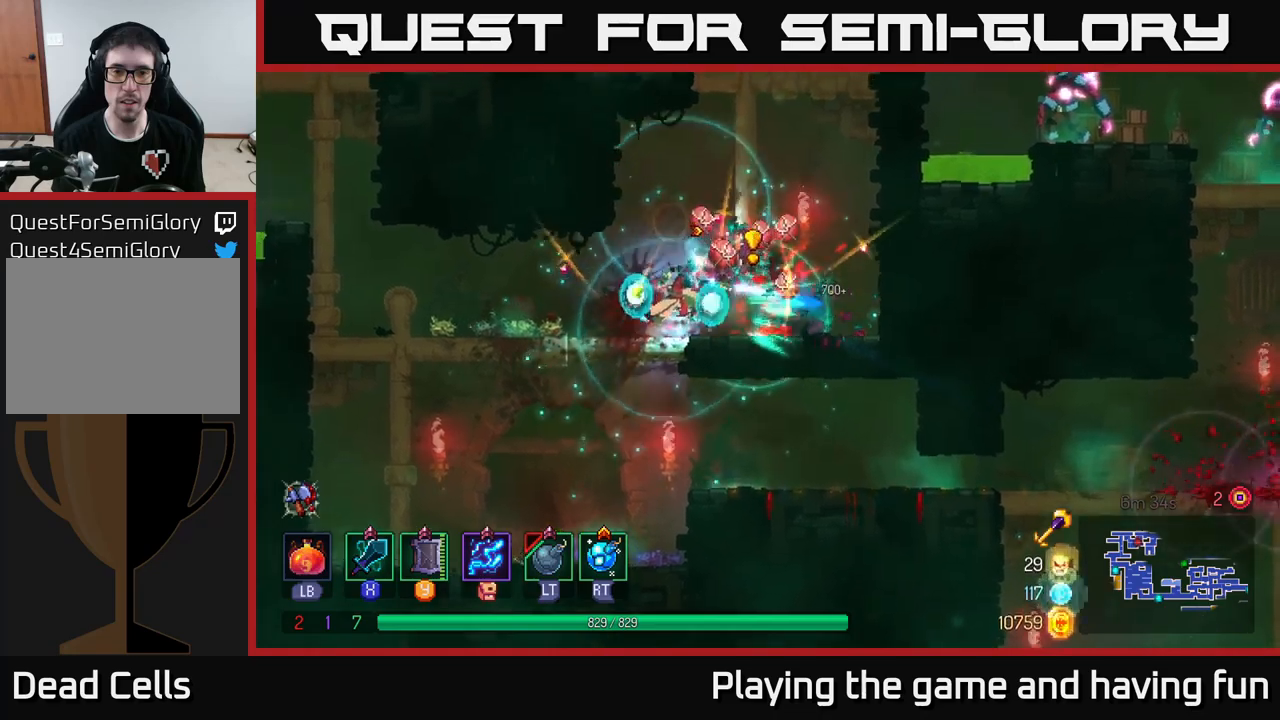
{"buttons": [], "left_stick": "up", "right_stick": "center", "events": [[184, "left_stick", "right"], [267, "A", "down"], [367, "left_stick", "up"], [384, "A", "up"]]}
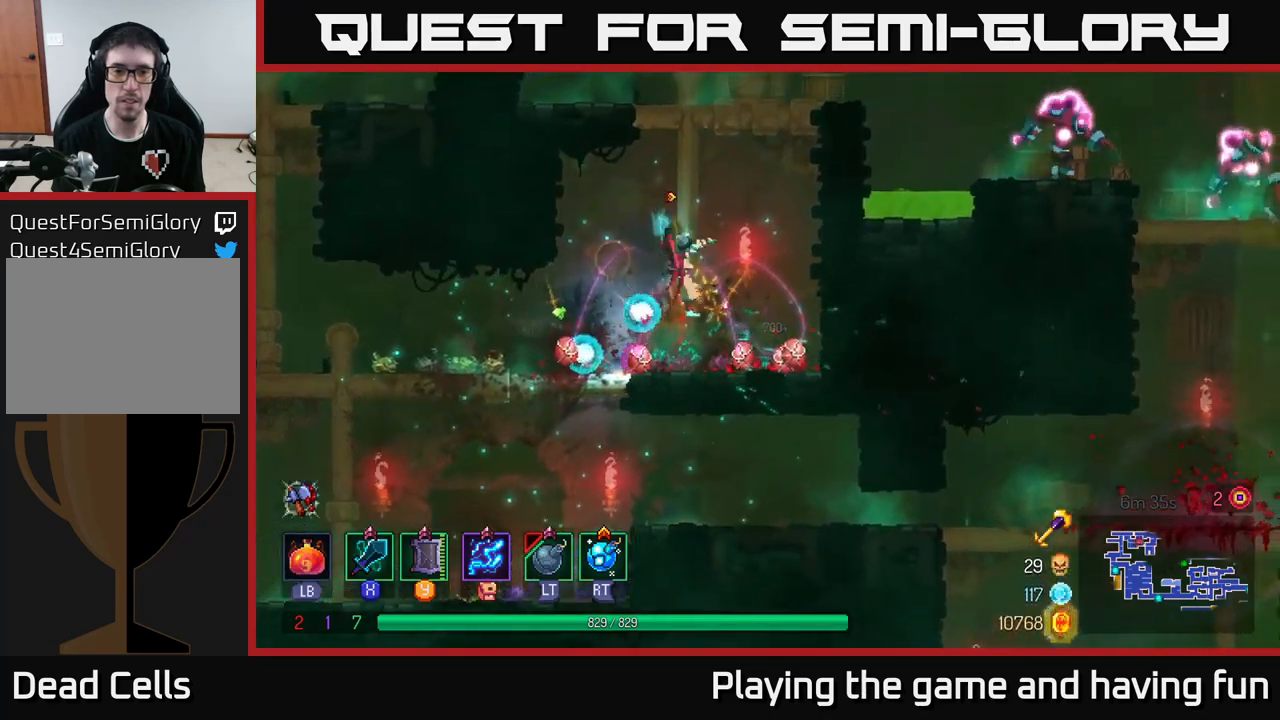
{"buttons": ["A"], "left_stick": "up-right", "right_stick": "center", "events": [[434, "left_stick", "up-right"], [450, "A", "down"]]}
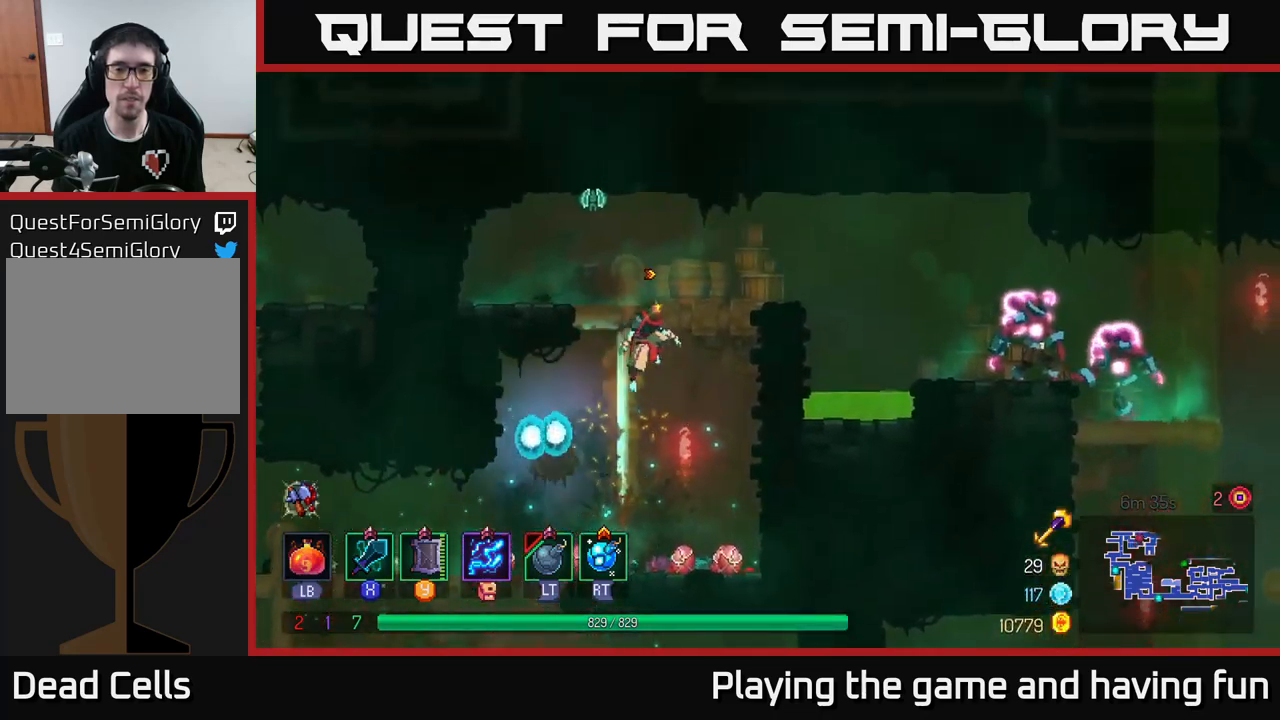
{"buttons": [], "left_stick": "left", "right_stick": "center", "events": [[34, "A", "up"], [84, "A", "down"], [200, "A", "up"], [217, "left_stick", "left"], [267, "X", "down"], [384, "X", "up"]]}